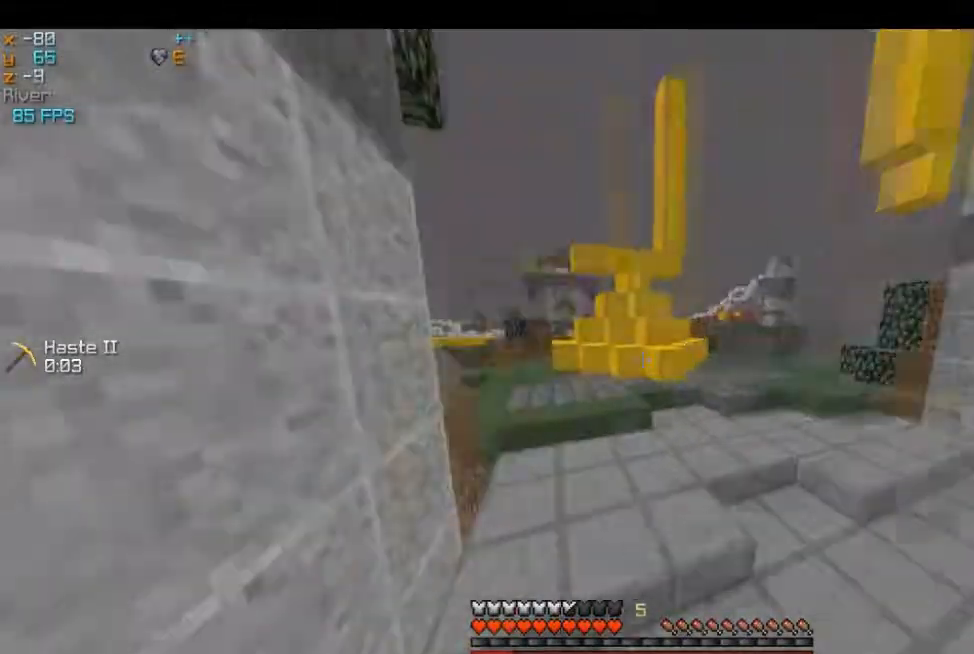
Gameplay with keyboard and mouse; each line is a JSON object with the keys and mouse buttons held at the frame after it. "events" lists presses ("down") and releases ("up") of "a", "d", "s", "w", "mouse_left" and "mouse_right" between this image and that frame as [ms after this image, input, new state], when the widget could be followed in between. "mouse_left", "mouse_right" = the "left", "right" buttons of the "mouse" list. No other keys are recorded. Fast repeated clicks can show as one long hold. Mouse movement is not recorded.
{"keys": ["w"], "mouse": ["left"], "events": [[384, "mouse_left", "down"]]}
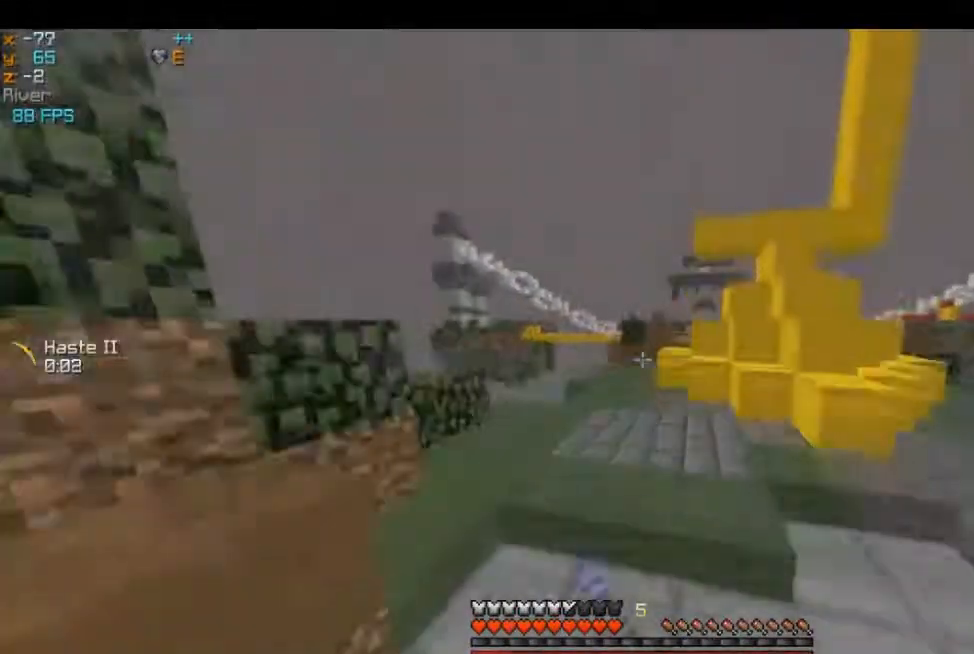
{"keys": ["w"], "mouse": [], "events": [[16, "mouse_left", "up"]]}
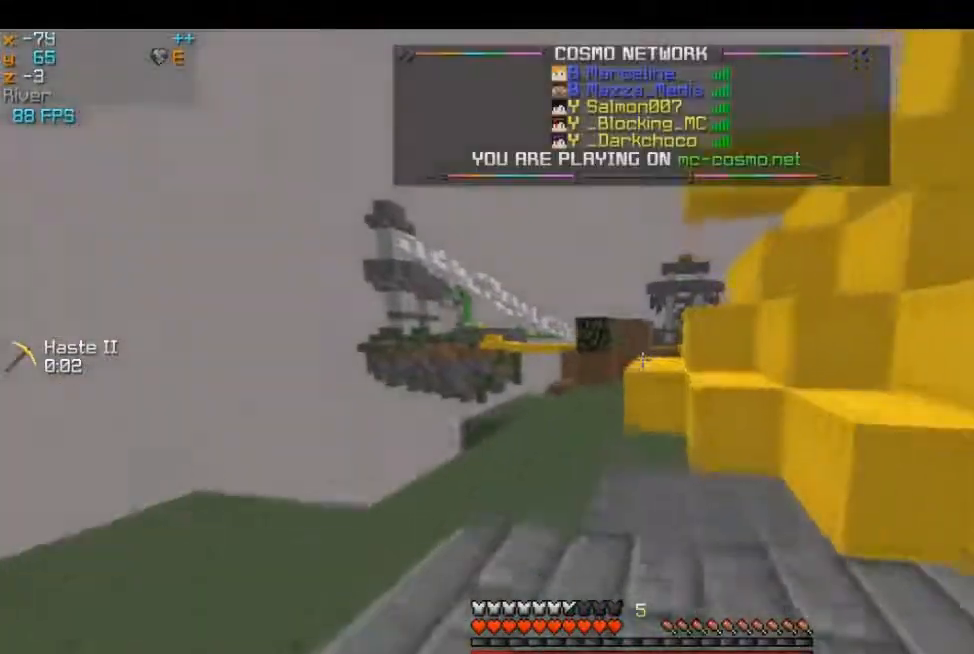
{"keys": ["w"], "mouse": [], "events": []}
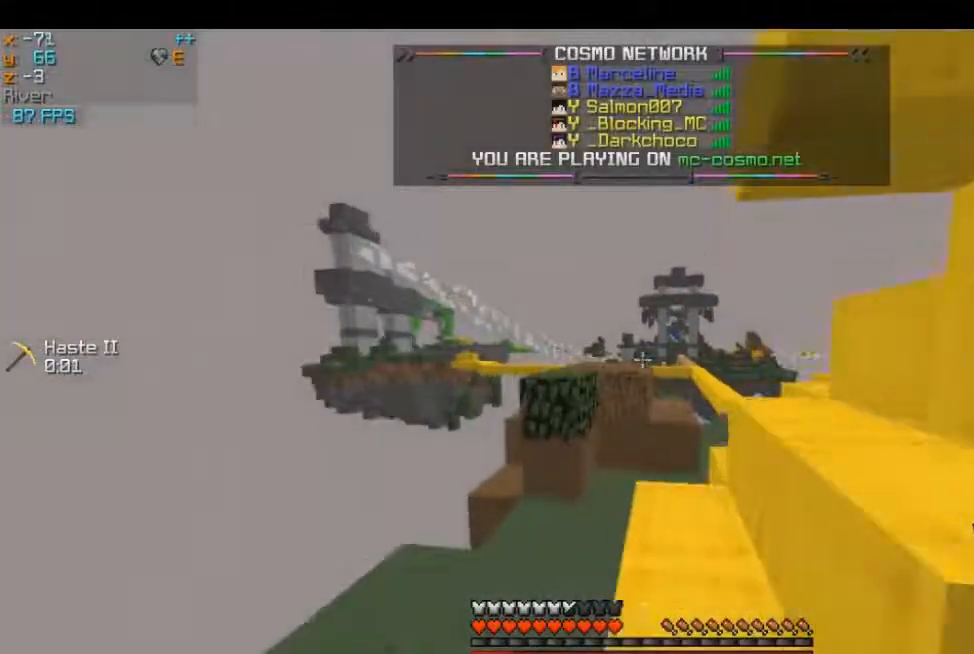
{"keys": ["w"], "mouse": [], "events": []}
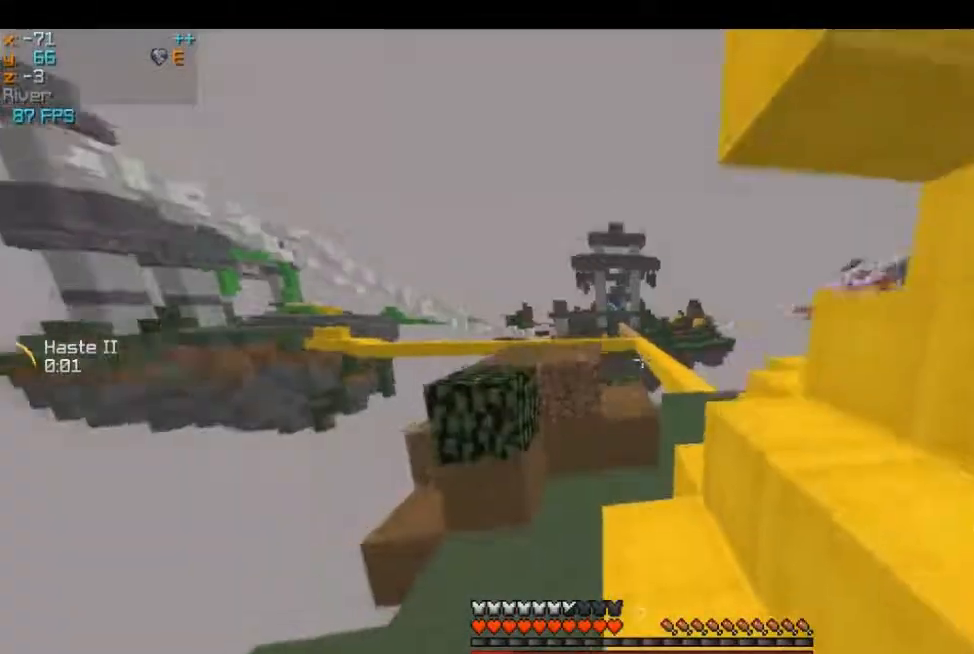
{"keys": ["w"], "mouse": [], "events": []}
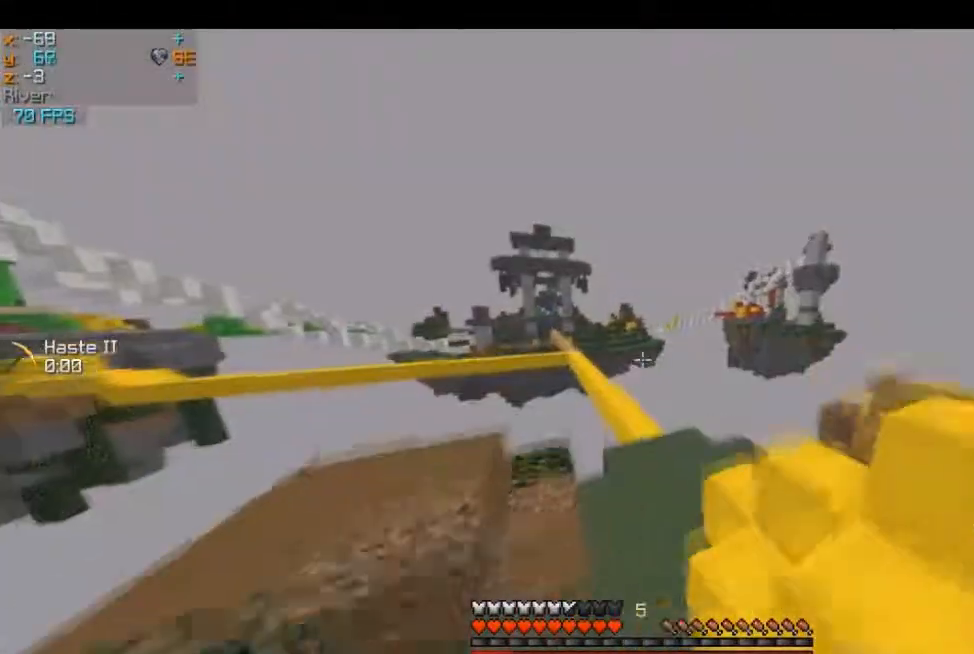
{"keys": ["w"], "mouse": [], "events": []}
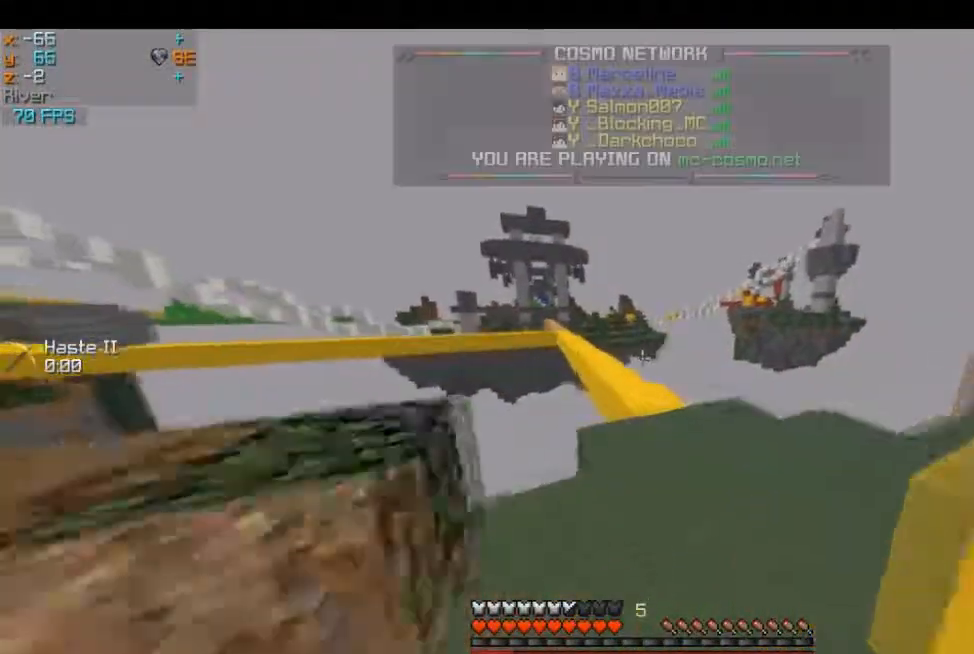
{"keys": ["w"], "mouse": [], "events": []}
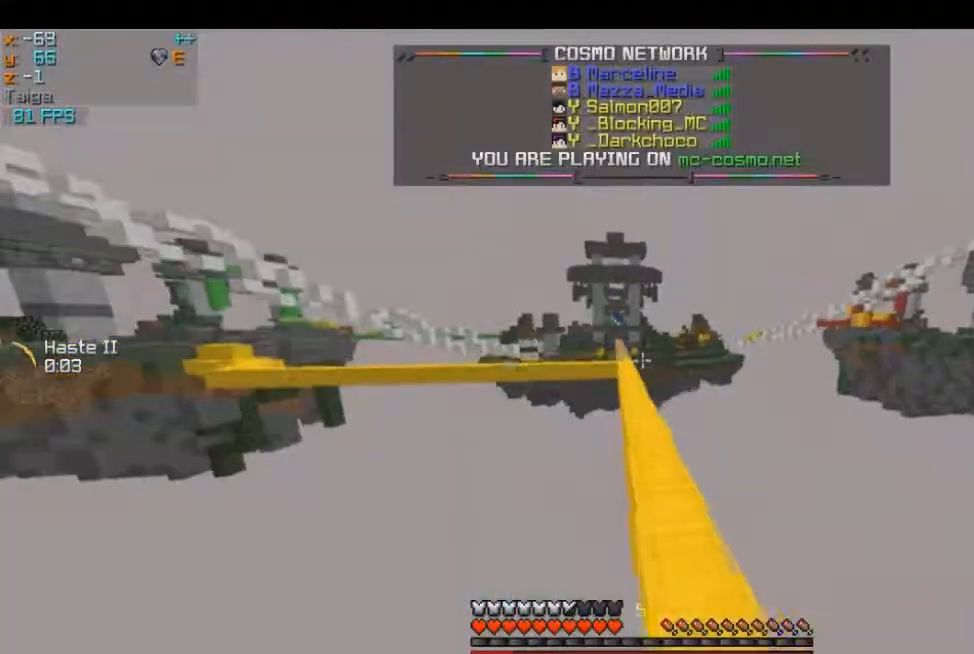
{"keys": ["w"], "mouse": [], "events": []}
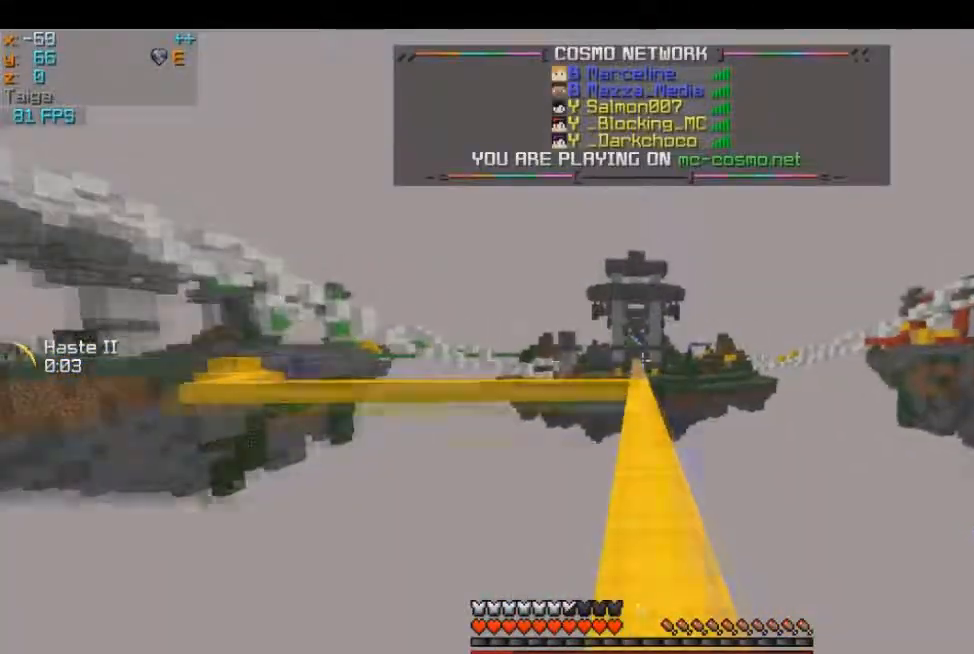
{"keys": ["w"], "mouse": [], "events": []}
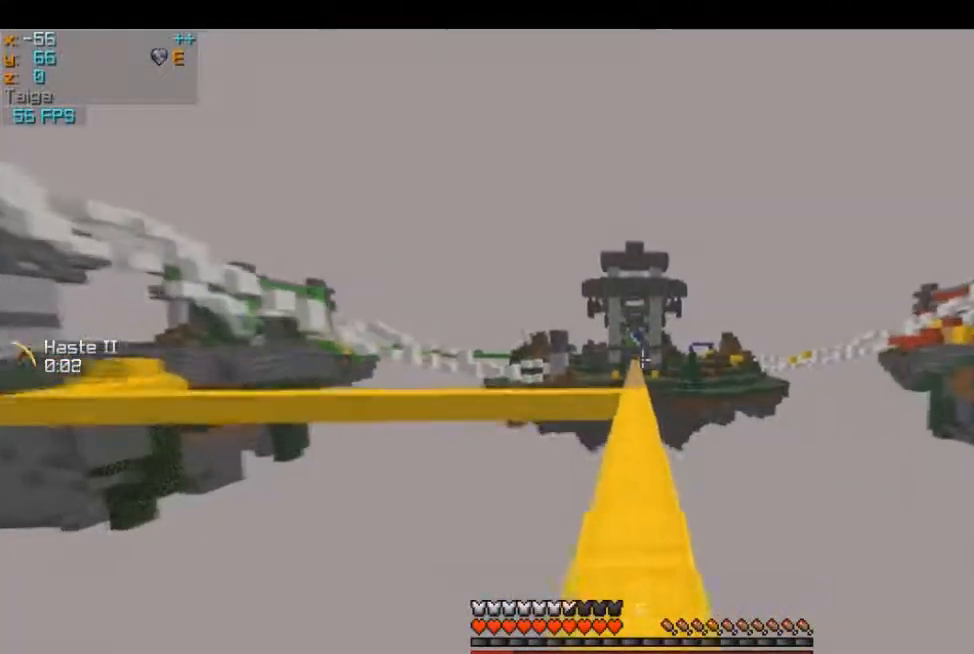
{"keys": ["w"], "mouse": [], "events": []}
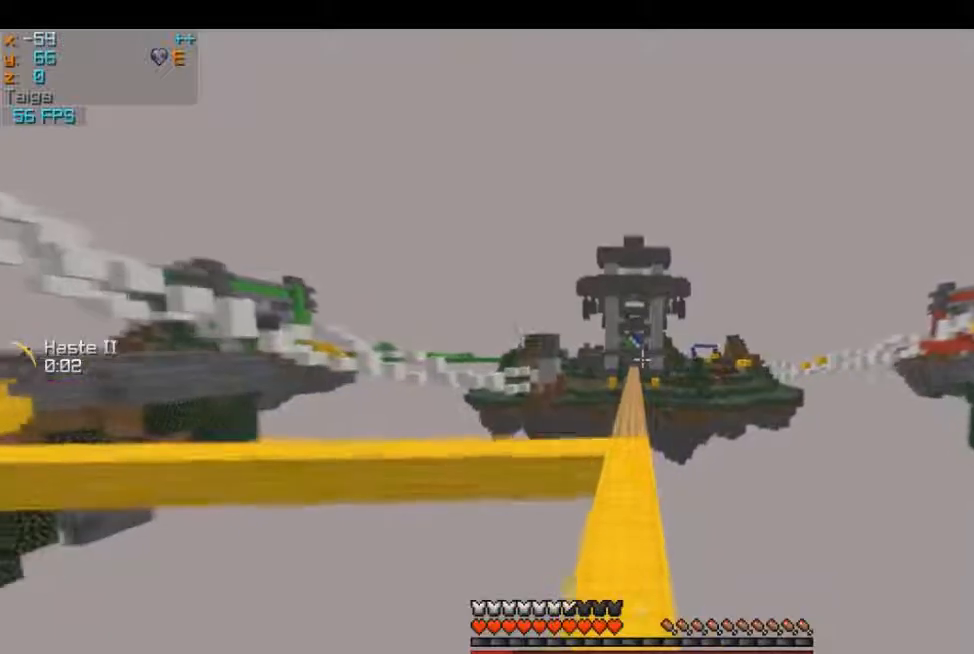
{"keys": ["w"], "mouse": [], "events": []}
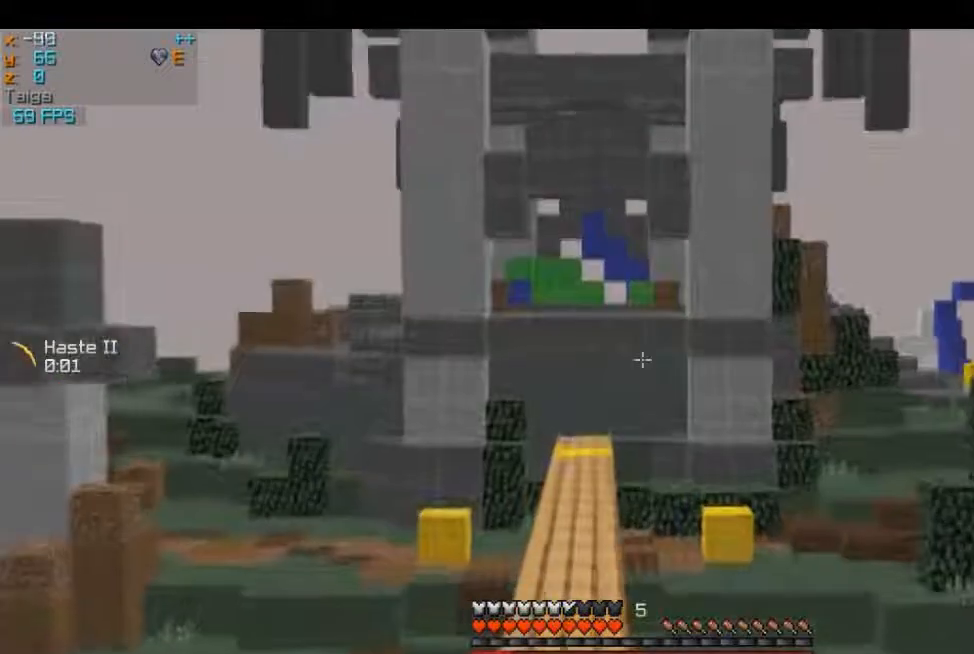
{"keys": ["w"], "mouse": [], "events": [[66, "a", "down"], [233, "a", "up"]]}
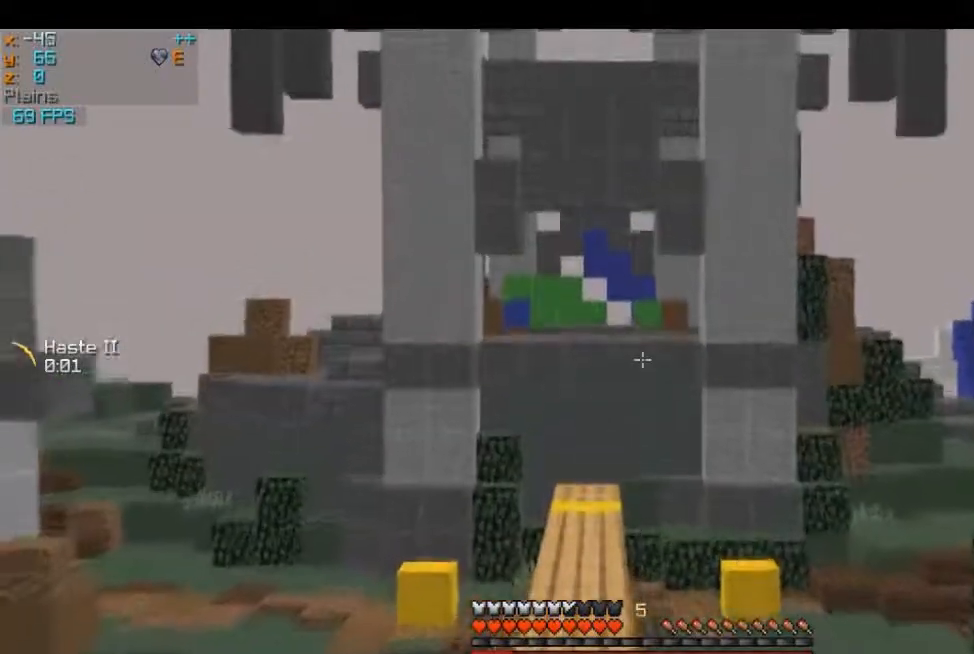
{"keys": ["w"], "mouse": [], "events": [[67, "a", "down"], [217, "a", "up"]]}
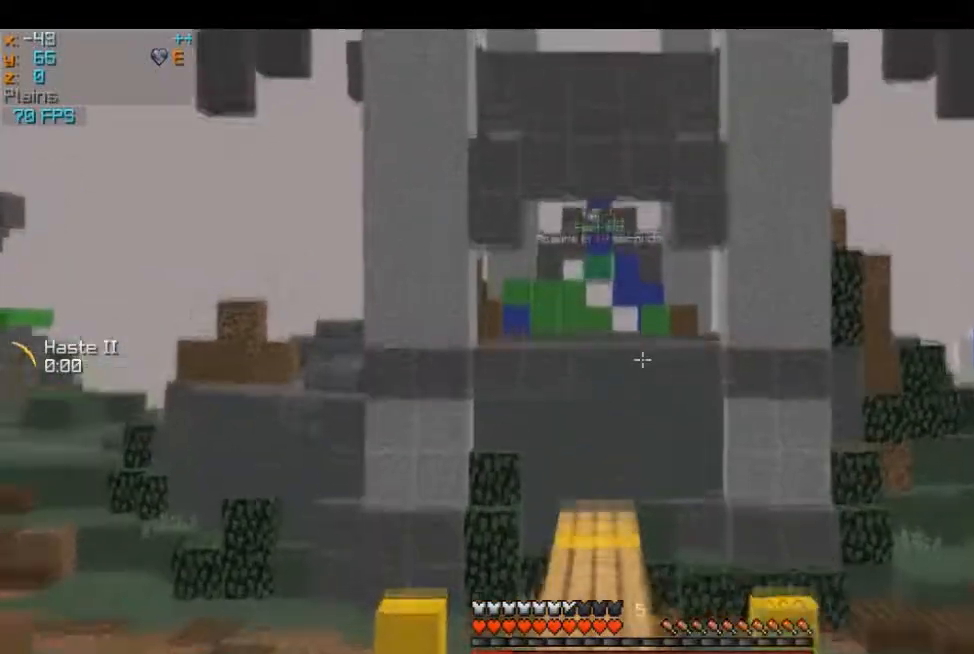
{"keys": ["w"], "mouse": [], "events": []}
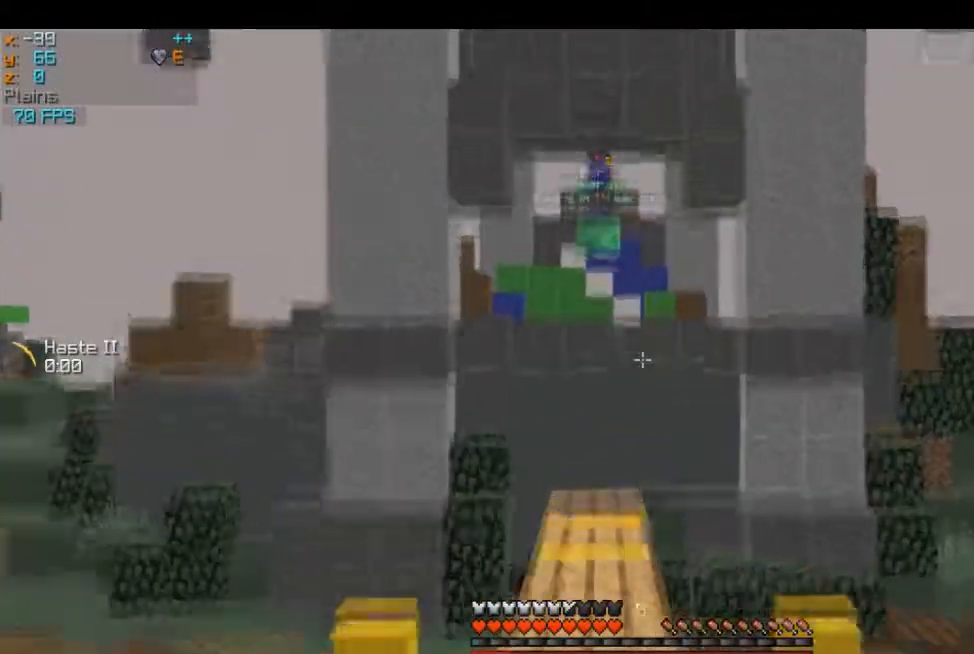
{"keys": ["w"], "mouse": [], "events": []}
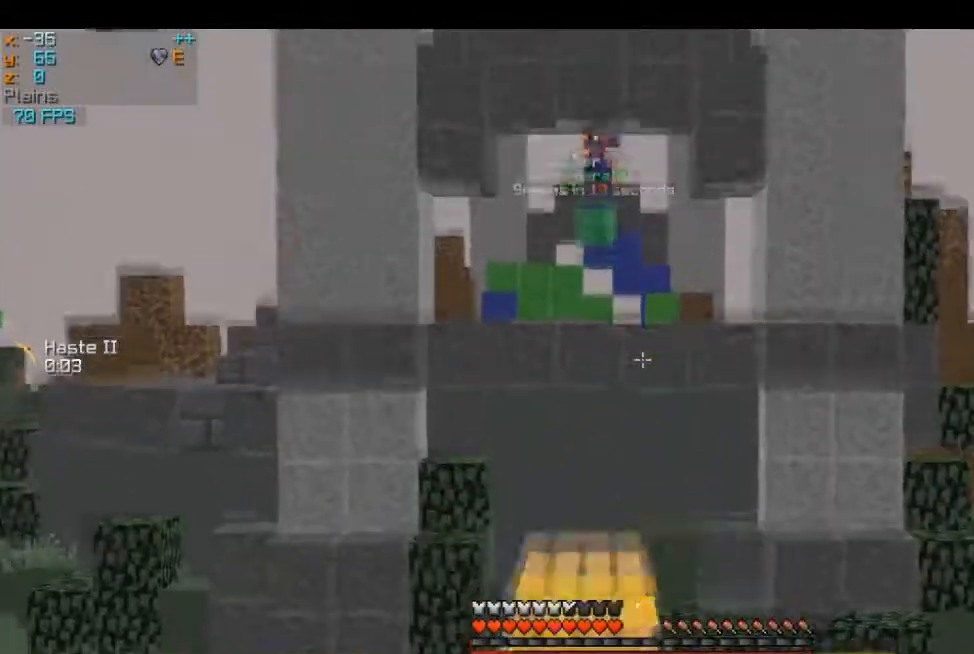
{"keys": ["w"], "mouse": [], "events": [[150, "a", "down"], [400, "a", "up"]]}
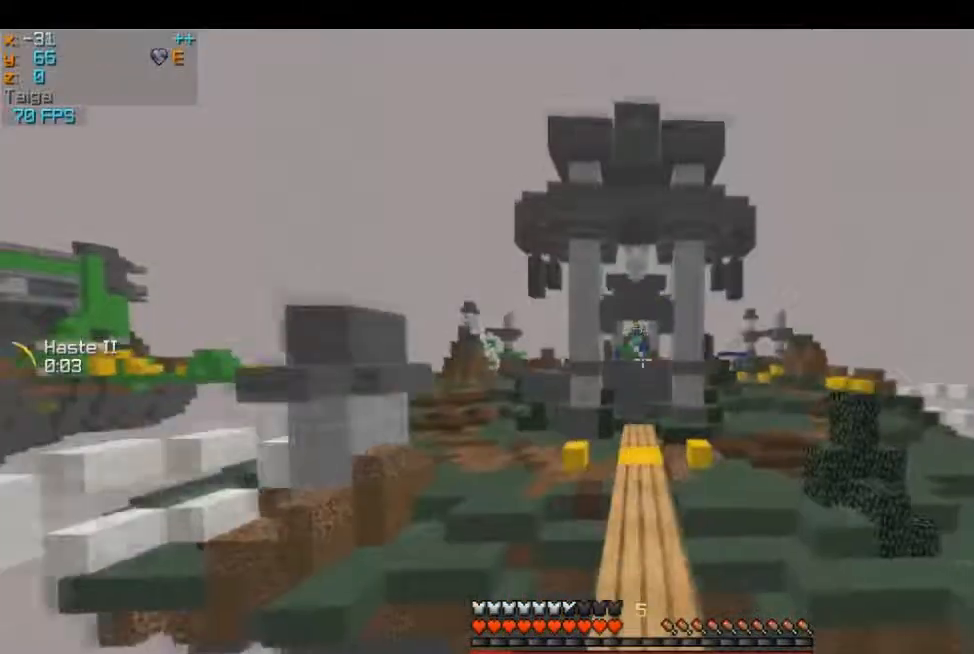
{"keys": ["a", "w"], "mouse": [], "events": [[200, "d", "down"], [351, "a", "down"], [367, "d", "up"]]}
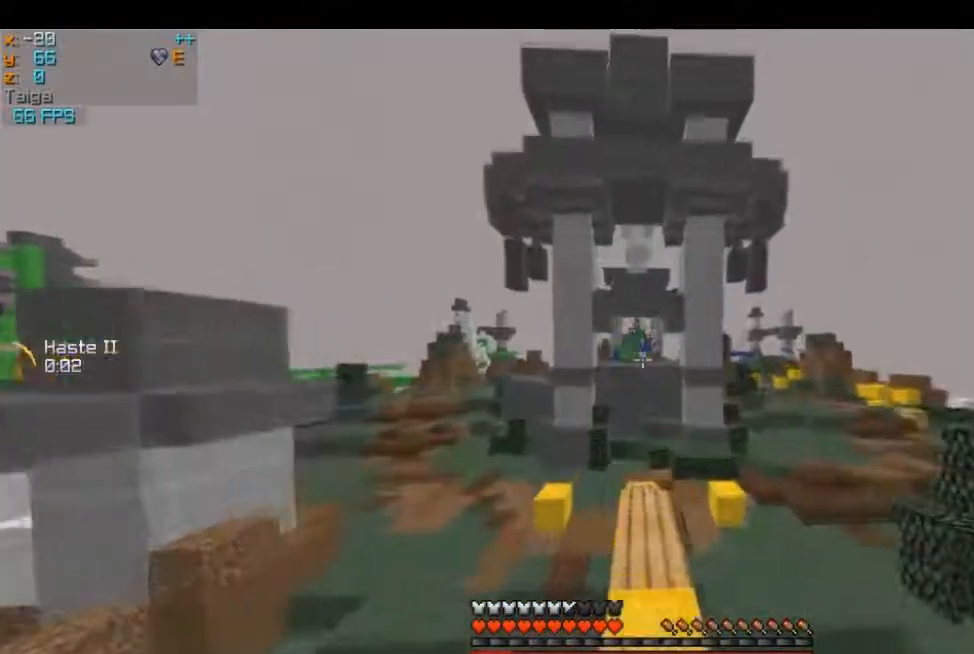
{"keys": ["a", "w"], "mouse": [], "events": [[117, "a", "up"], [450, "a", "down"]]}
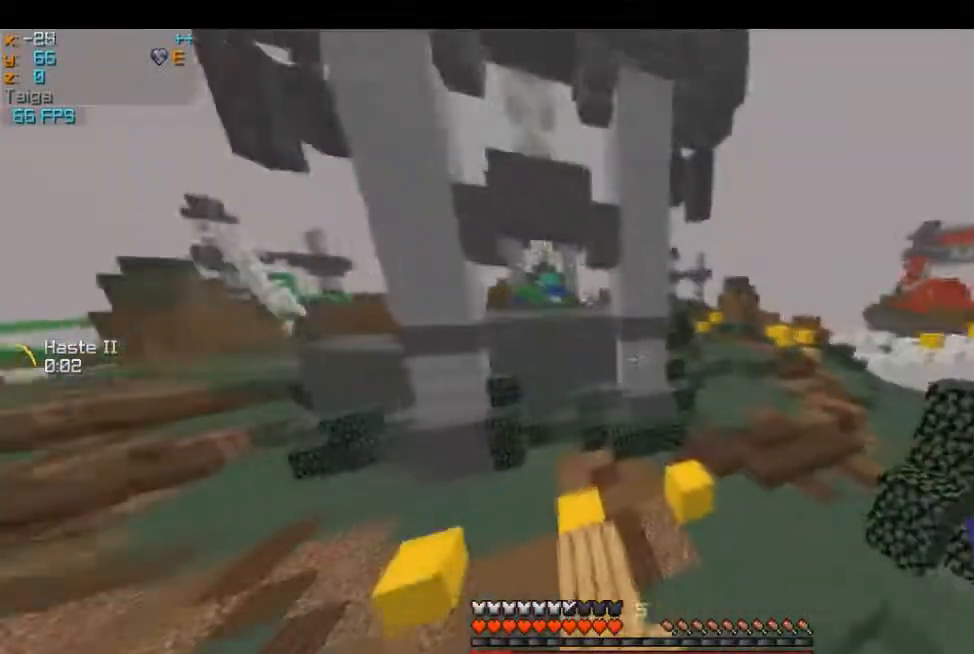
{"keys": ["a", "w"], "mouse": [], "events": []}
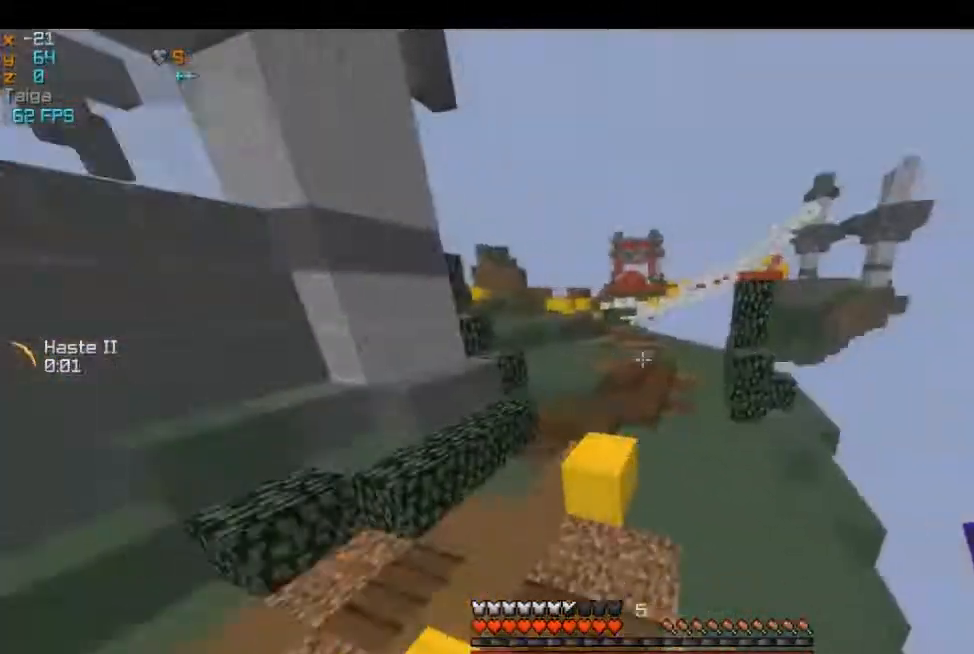
{"keys": ["w"], "mouse": [], "events": [[100, "a", "up"], [133, "d", "down"], [350, "d", "up"]]}
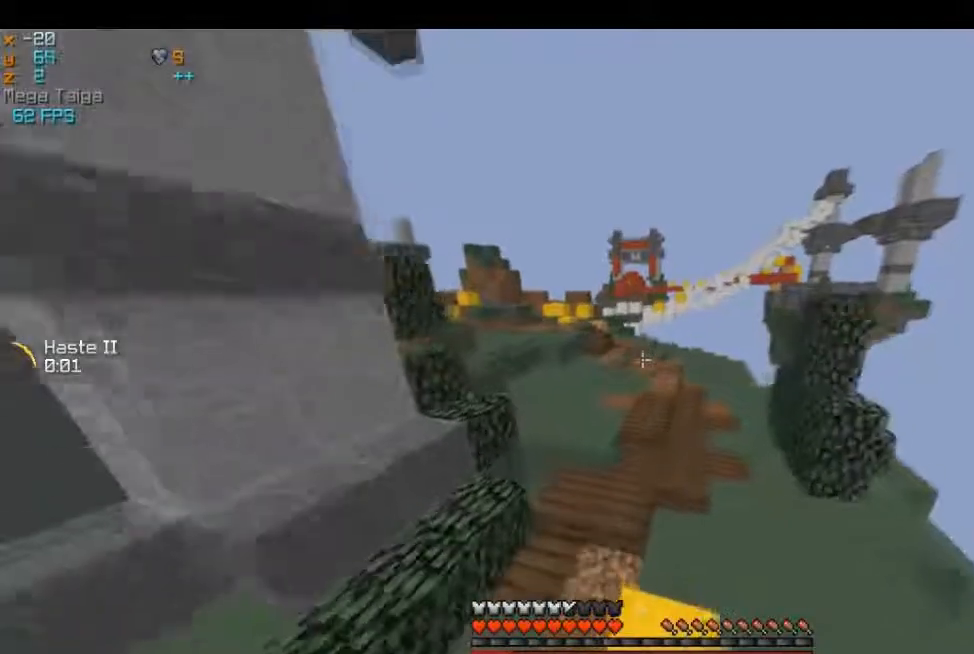
{"keys": ["w"], "mouse": [], "events": [[100, "a", "down"], [434, "a", "up"]]}
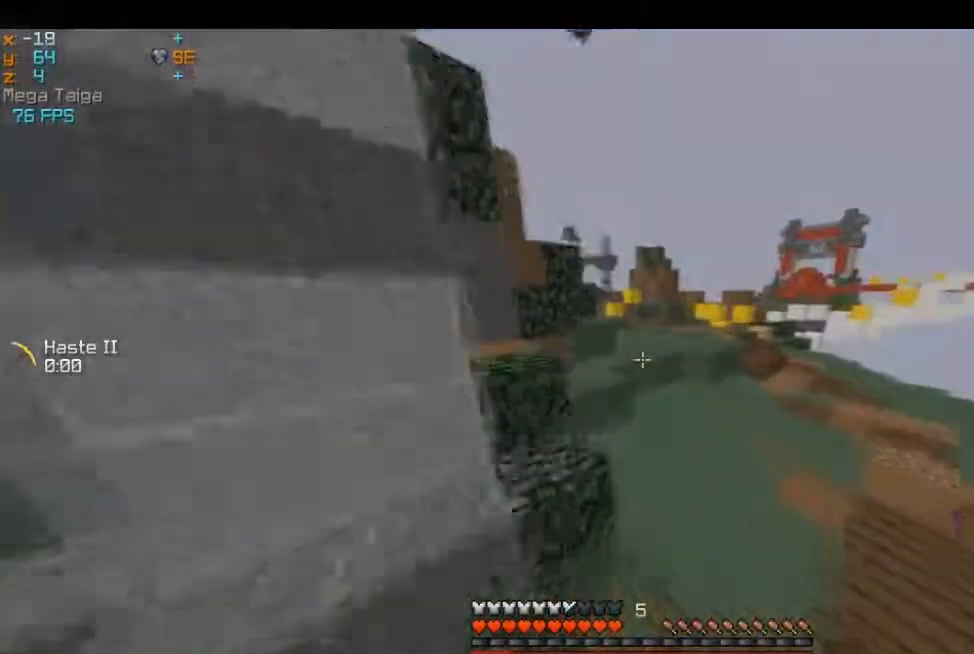
{"keys": ["d", "w"], "mouse": [], "events": [[434, "d", "down"]]}
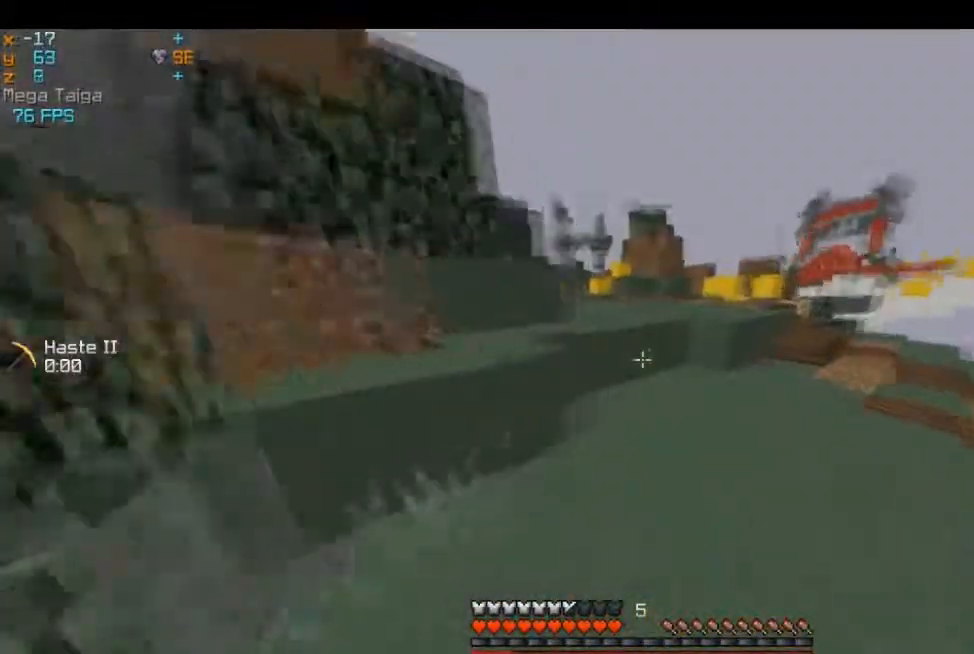
{"keys": ["w"], "mouse": [], "events": [[200, "d", "up"]]}
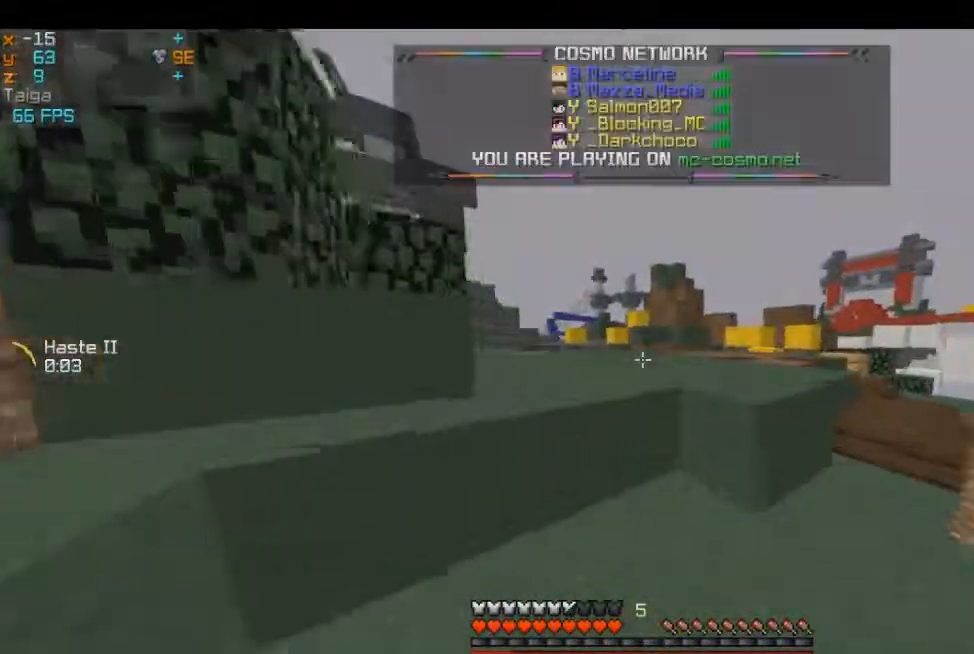
{"keys": ["d", "w"], "mouse": [], "events": [[267, "d", "down"]]}
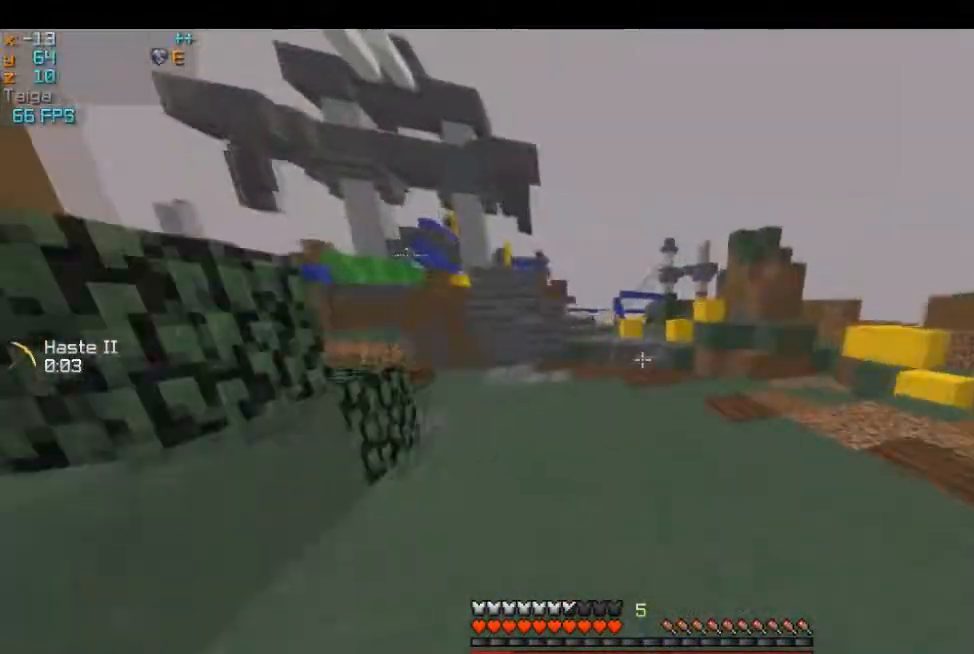
{"keys": [], "mouse": [], "events": [[16, "w", "up"], [33, "d", "up"]]}
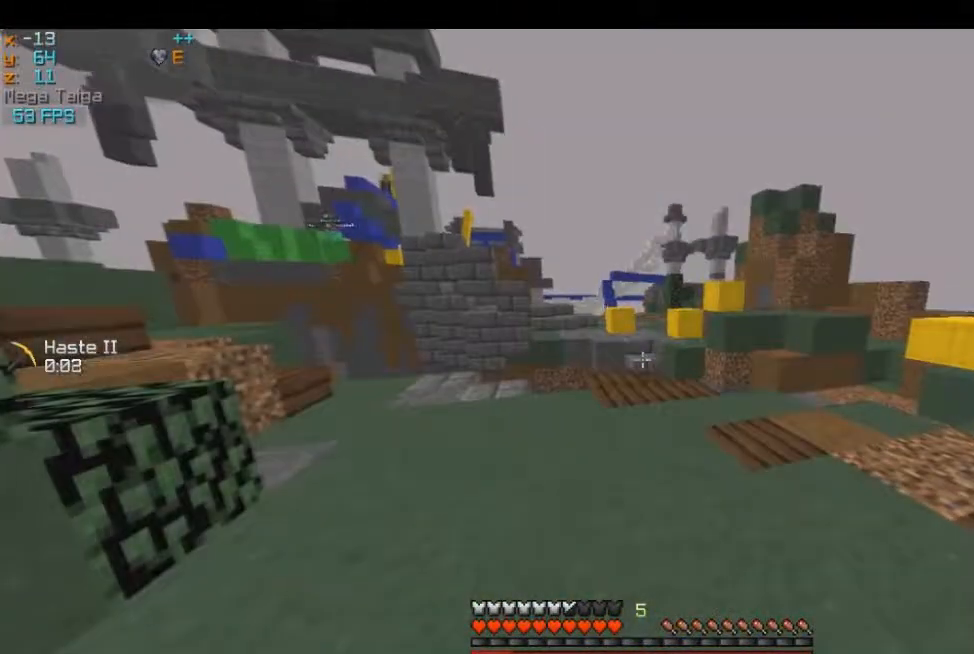
{"keys": ["w"], "mouse": [], "events": [[234, "d", "down"], [267, "w", "down"], [484, "d", "up"]]}
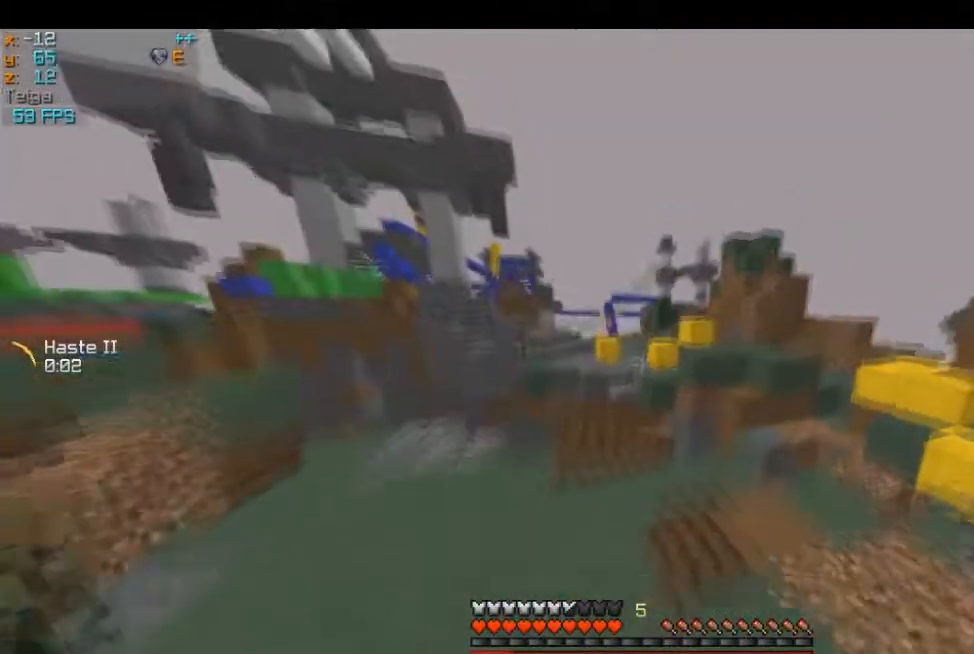
{"keys": ["w"], "mouse": [], "events": [[133, "a", "down"], [467, "a", "up"]]}